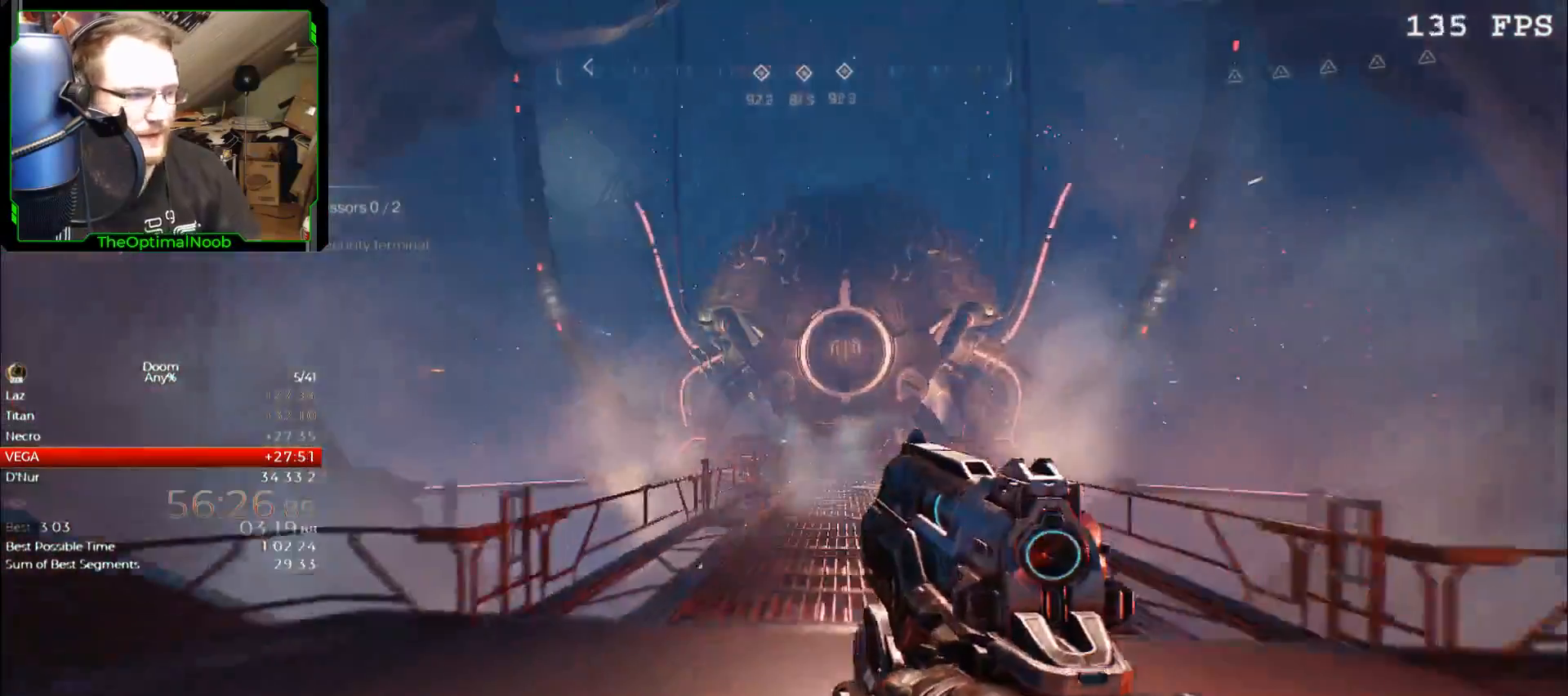
Gameplay with keyboard and mouse; each line is a JSON object with the keys and mouse buttons held at the frame after it. "events" lists presses ("down") and releases ("up") of "0", "1", "2", "3", "4", "5", "6", "7", "8", "9", "a", "c", "ctrl", "d", "down", "e", "escape", "f", "g", "left", "q", "r", "return", "right", "s", "shift", "space", "t", "tab", "up", "w", "x", "z", "mouse_left", "mouse_wheel", "mouse_right", "mouse_mb4" and "mouse_mb5" between this image and that frame as [ms after this image, input, new state], when the widget could be followed in between. "mouse_left", "mouse_wheel", "mouse_right", "mouse_mb4", "mouse_mb5" = the "left", "wheel", "right", "mb4", "mb5" buttons of the "mouse" list. No other keys are recorded. "wheel" means that the mouse wheel is clicked or scrolled. Mouse movement is not recorded.
{"keys": ["w"], "mouse": [], "events": [[67, "mouse_wheel", "down"], [167, "mouse_wheel", "up"], [233, "mouse_wheel", "down"], [300, "mouse_wheel", "up"]]}
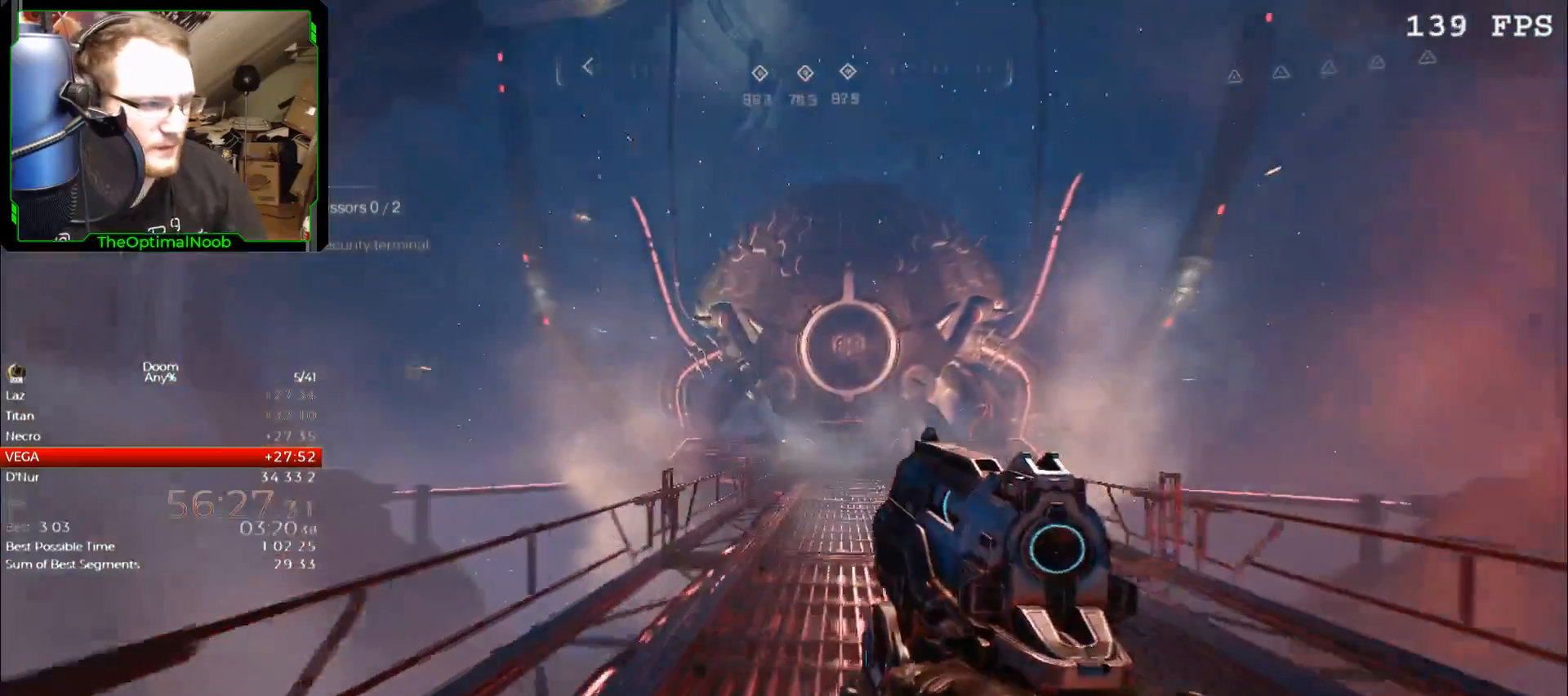
{"keys": ["w"], "mouse": [], "events": [[100, "mouse_wheel", "down"], [200, "mouse_wheel", "up"], [333, "space", "down"], [433, "space", "up"]]}
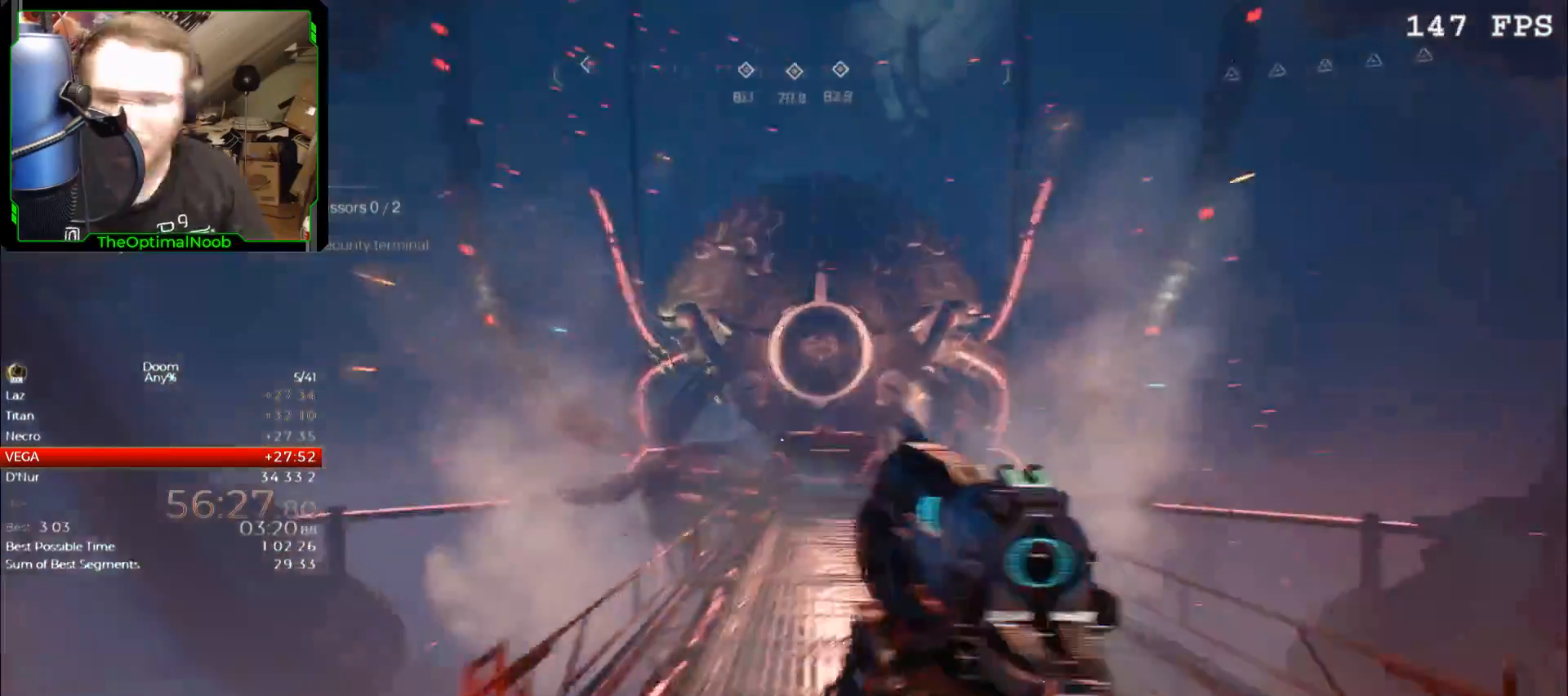
{"keys": ["w"], "mouse": [], "events": [[200, "space", "down"], [333, "space", "up"]]}
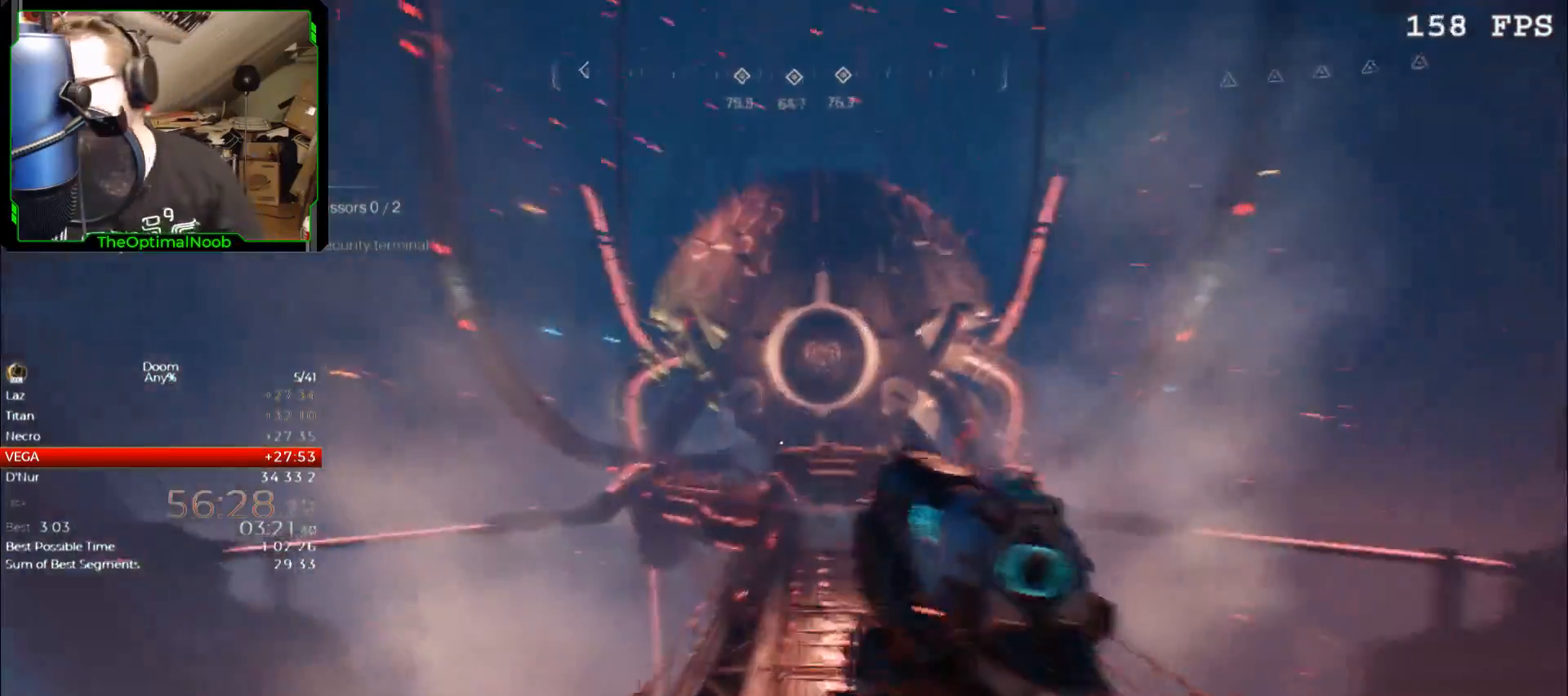
{"keys": ["w"], "mouse": [], "events": [[167, "d", "down"], [367, "d", "up"]]}
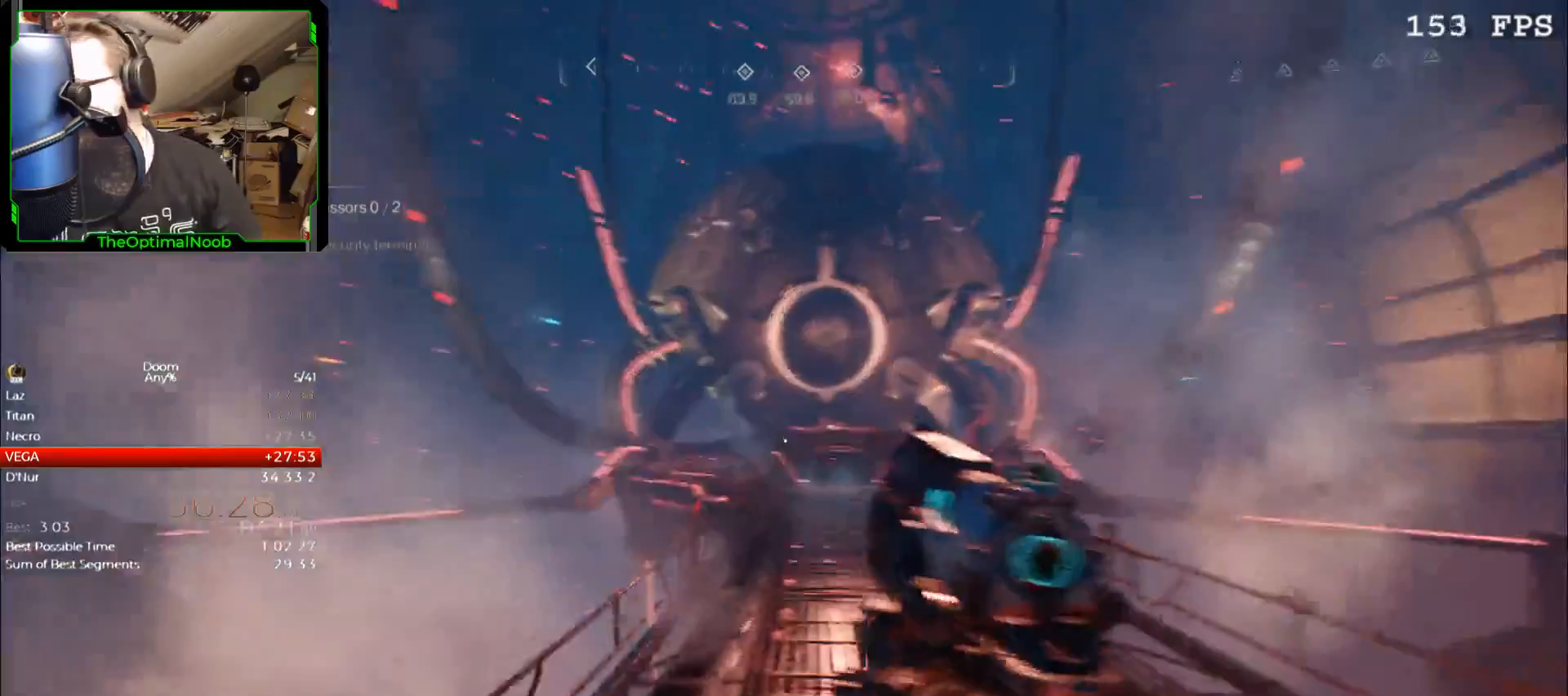
{"keys": ["w"], "mouse": [], "events": []}
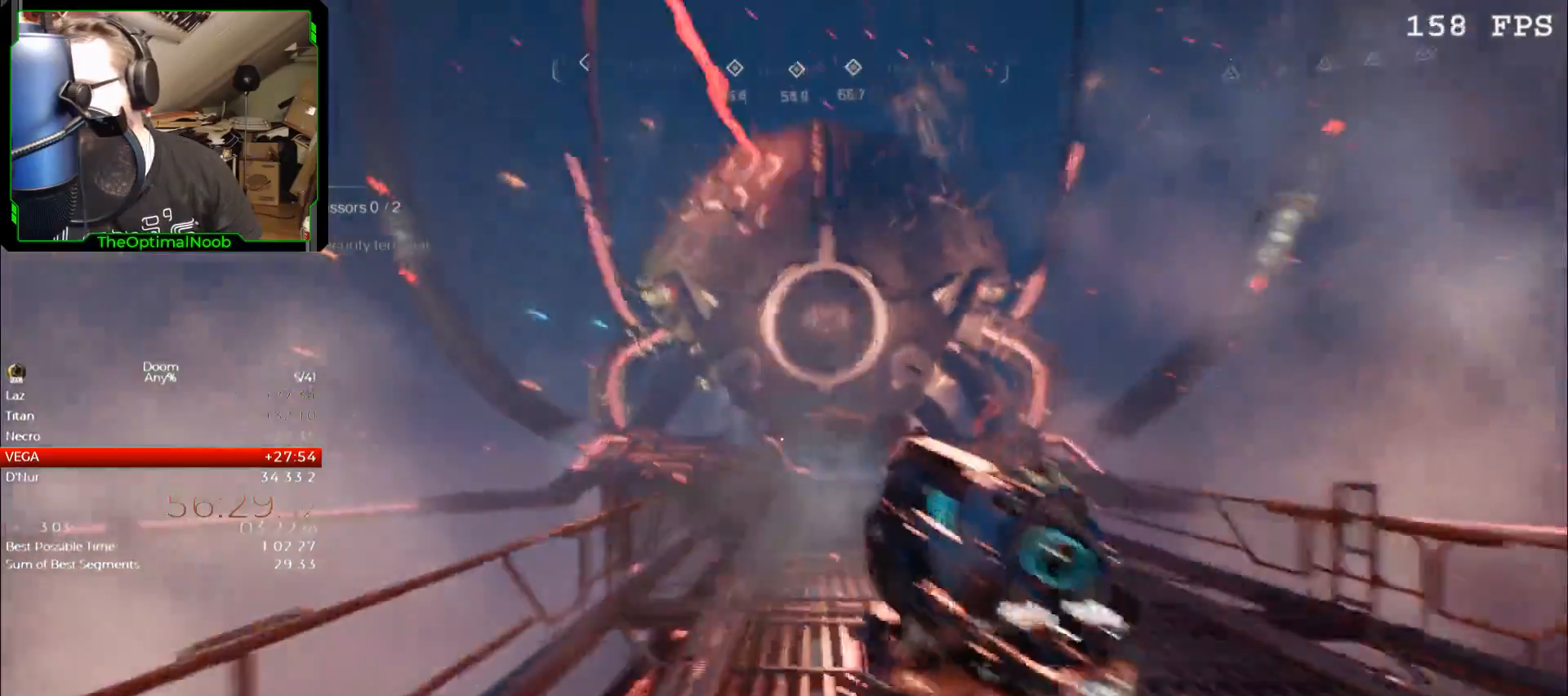
{"keys": ["w"], "mouse": [], "events": []}
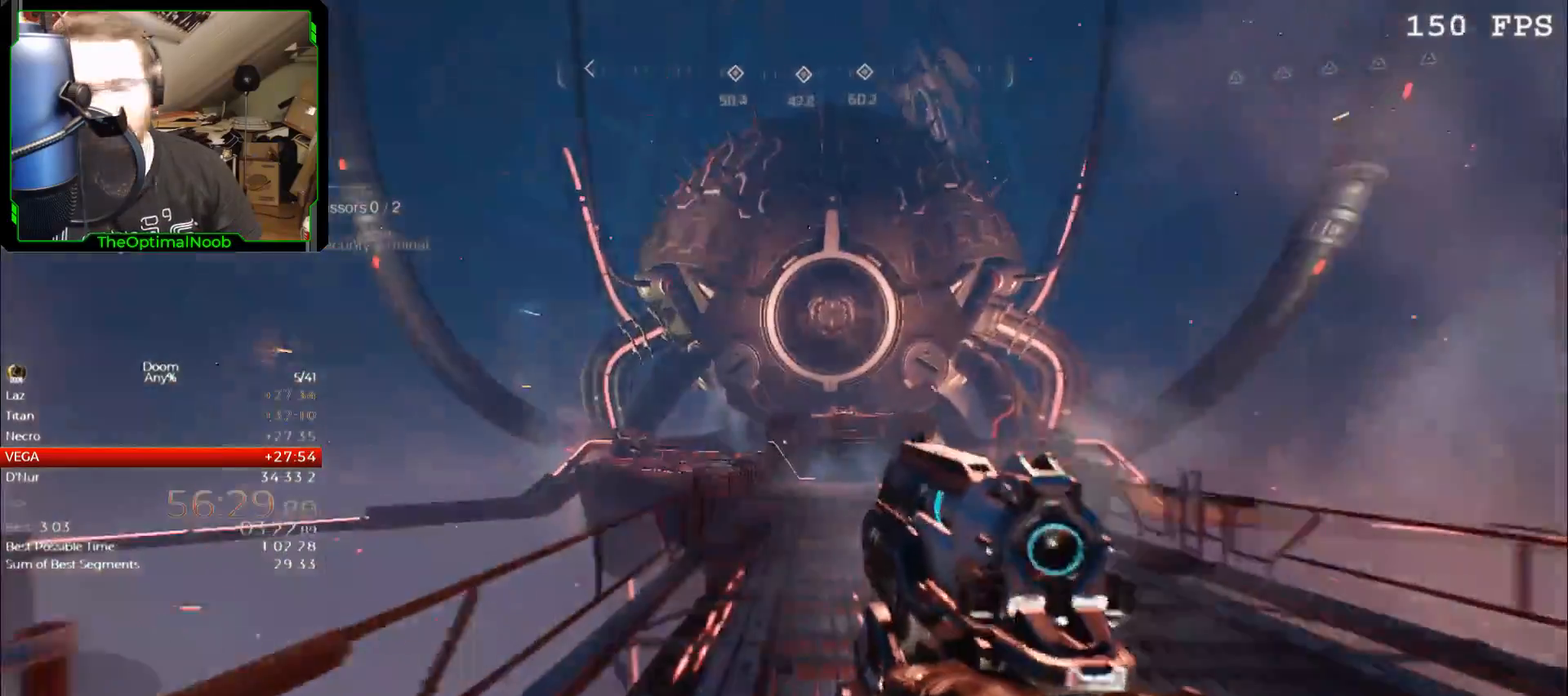
{"keys": ["w"], "mouse": [], "events": []}
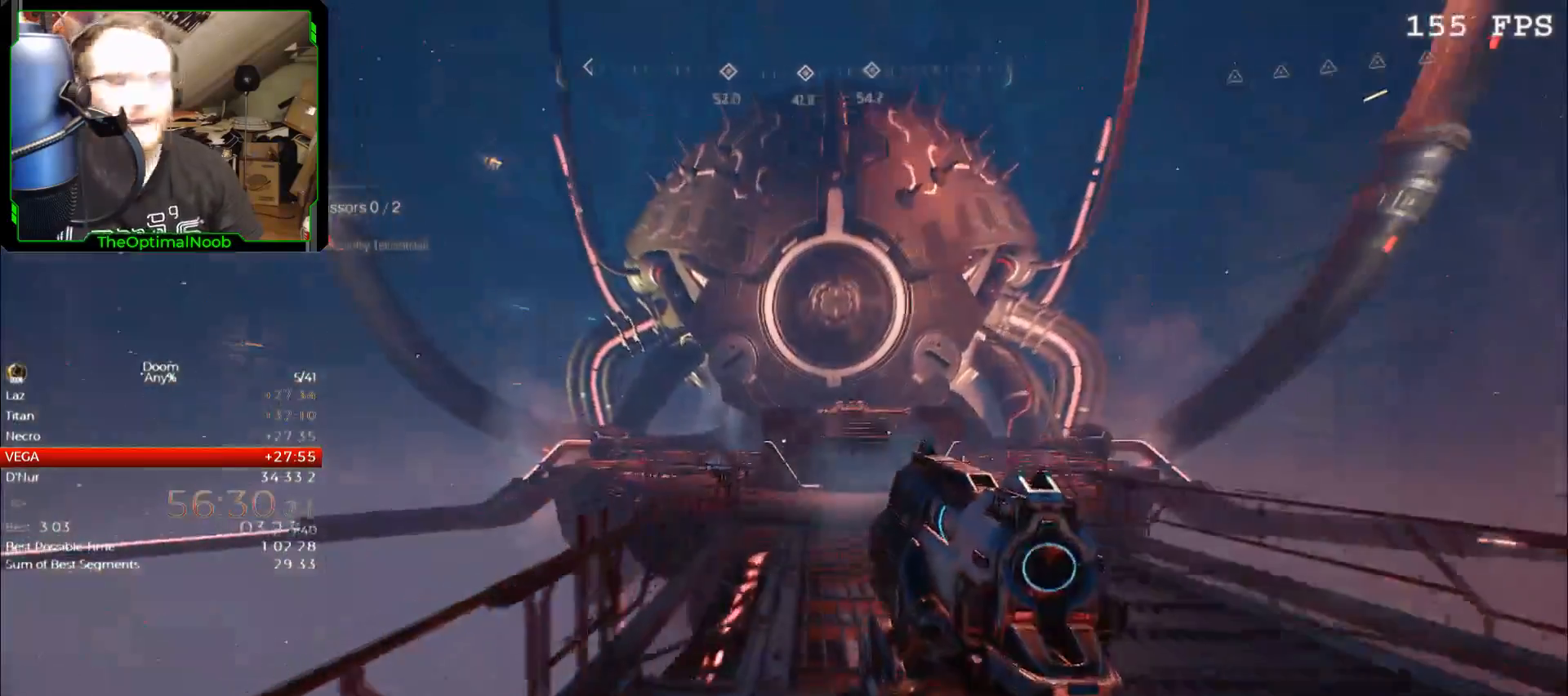
{"keys": ["w"], "mouse": [], "events": [[100, "d", "down"], [200, "d", "up"]]}
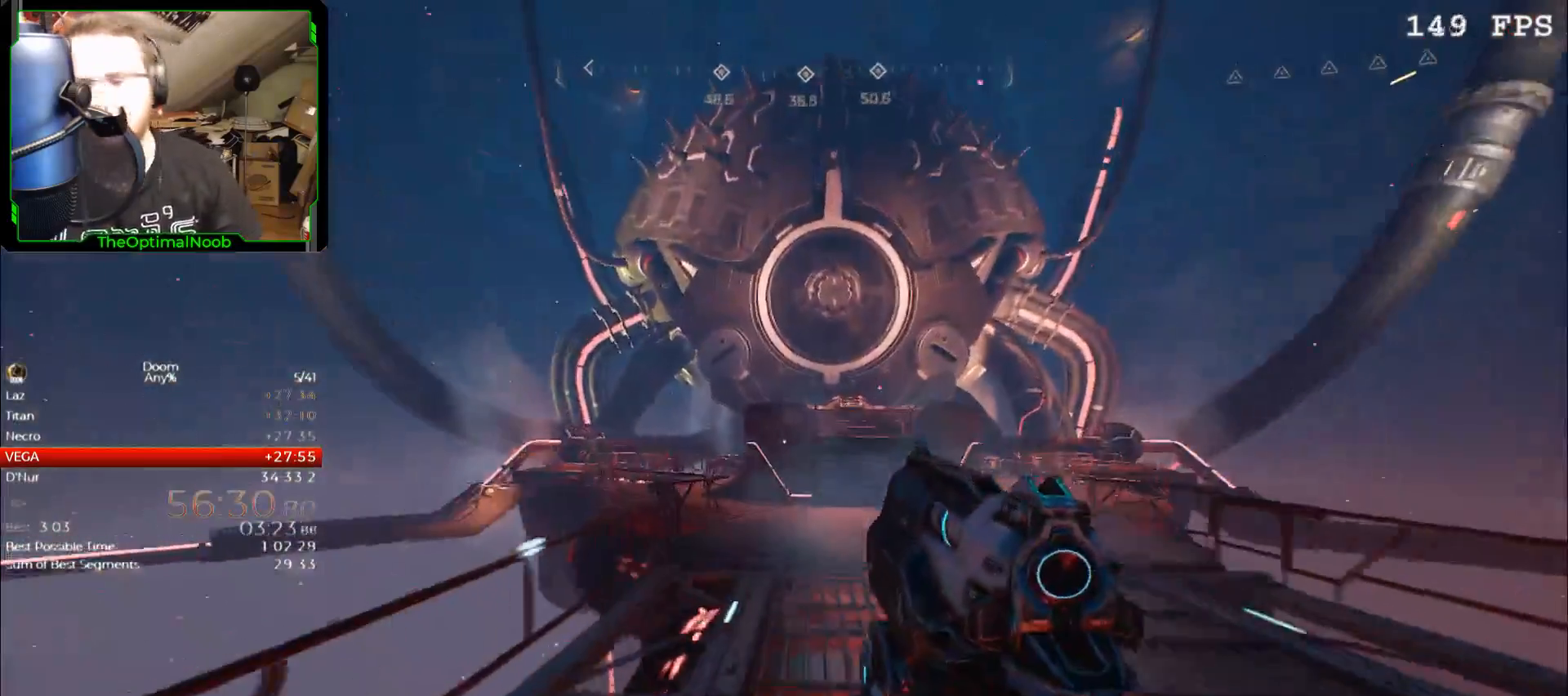
{"keys": ["w"], "mouse": [], "events": []}
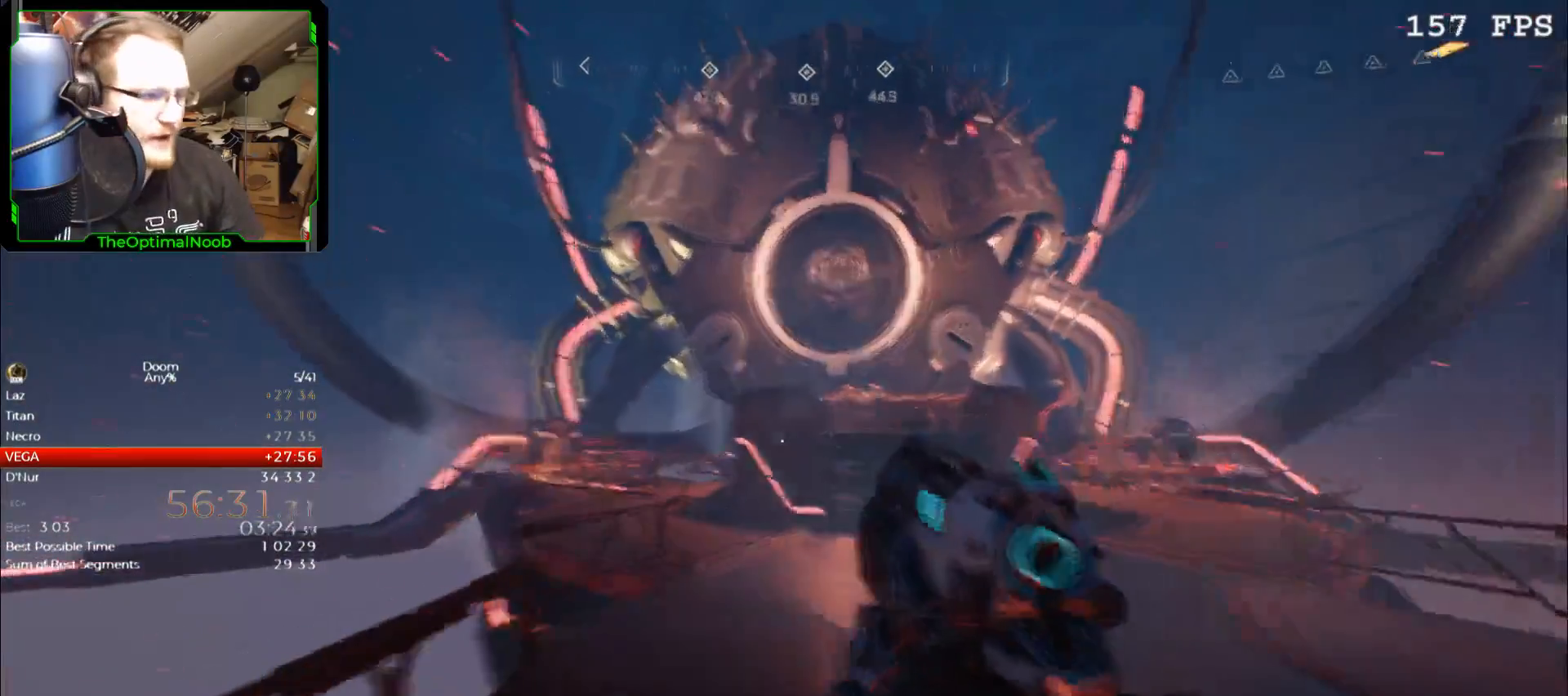
{"keys": ["d", "w"], "mouse": [], "events": [[400, "d", "down"]]}
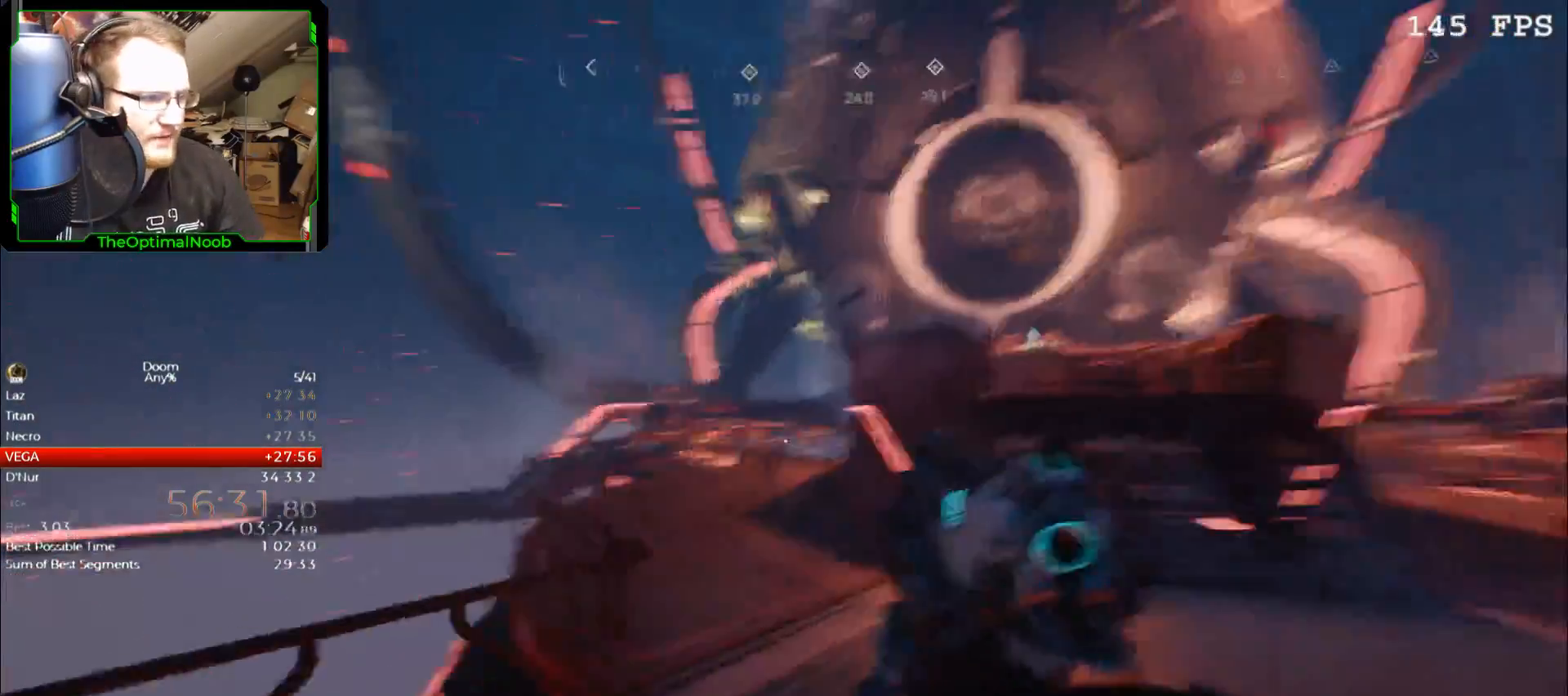
{"keys": ["w"], "mouse": [], "events": [[67, "d", "up"]]}
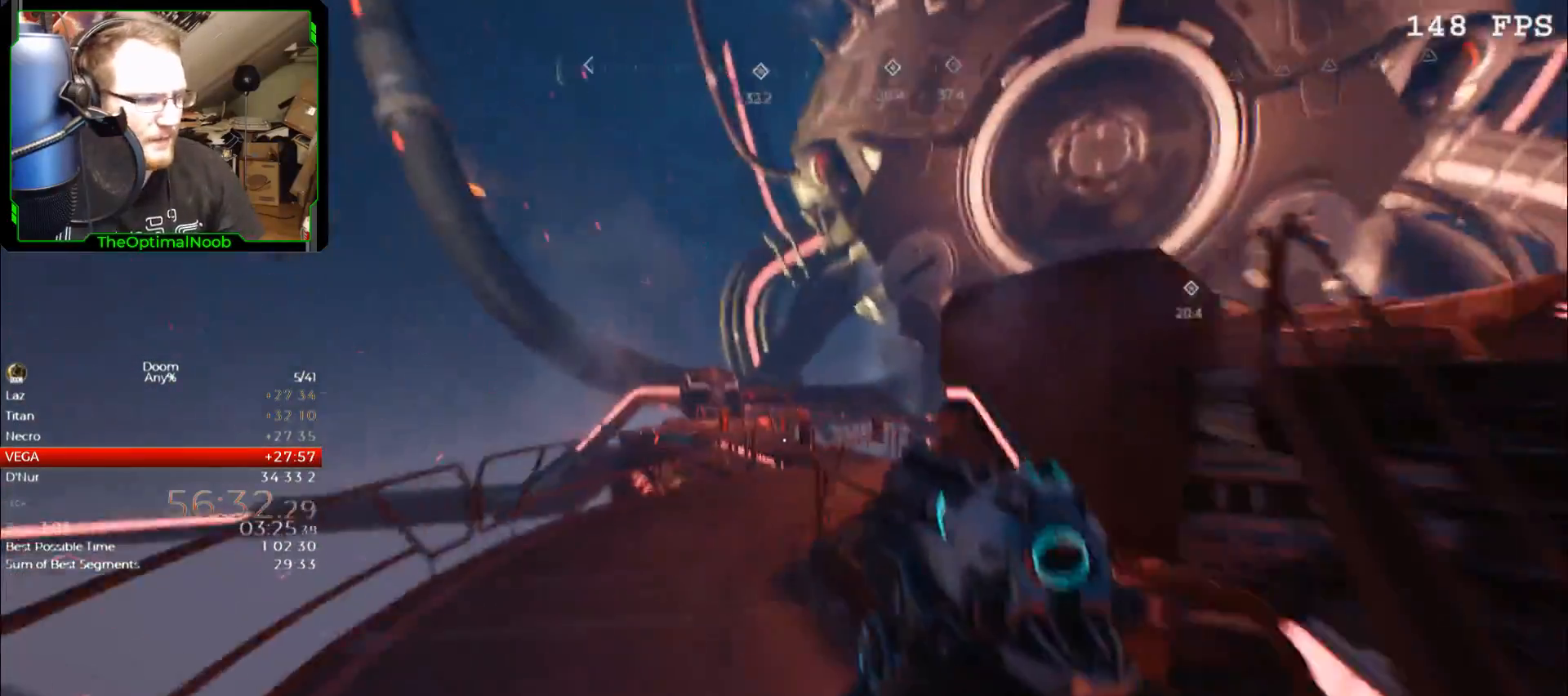
{"keys": ["w"], "mouse": [], "events": []}
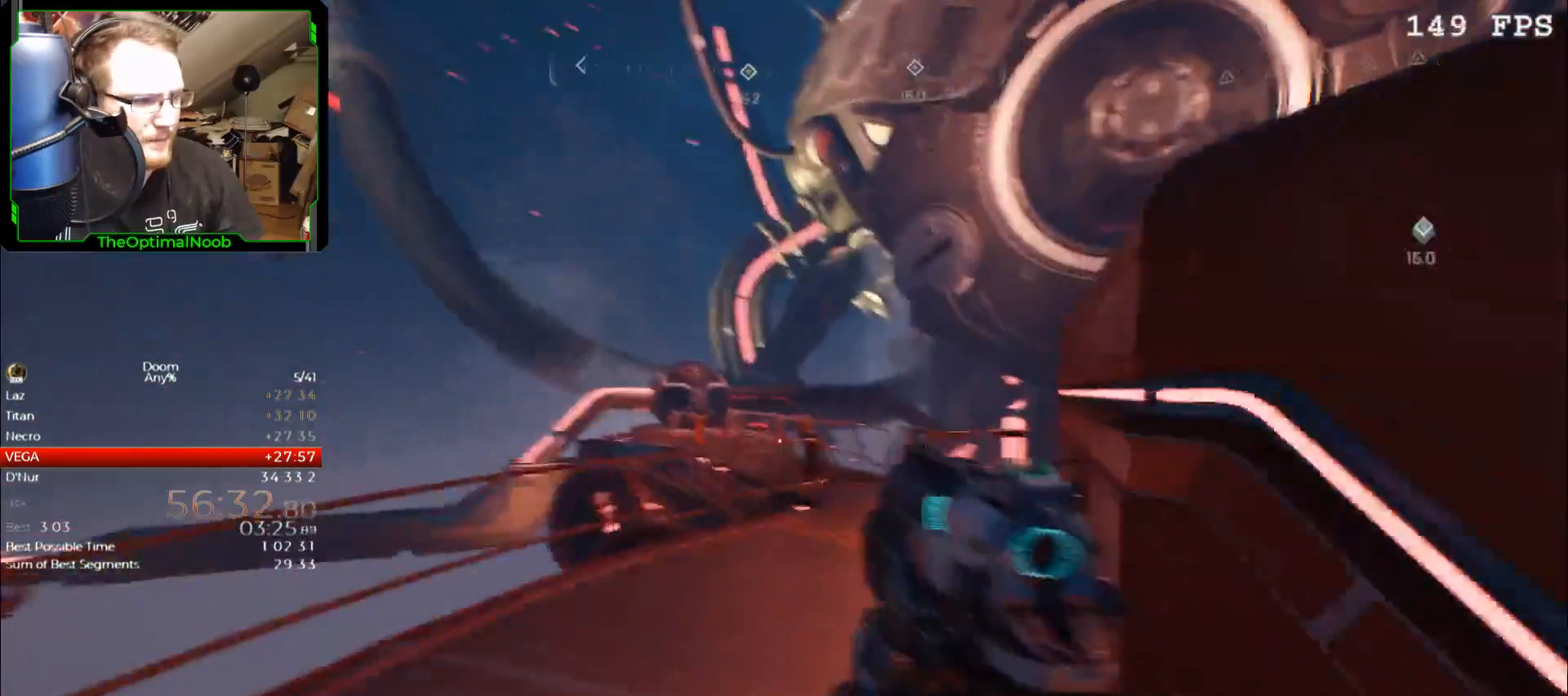
{"keys": ["d", "w"], "mouse": [], "events": [[167, "d", "down"]]}
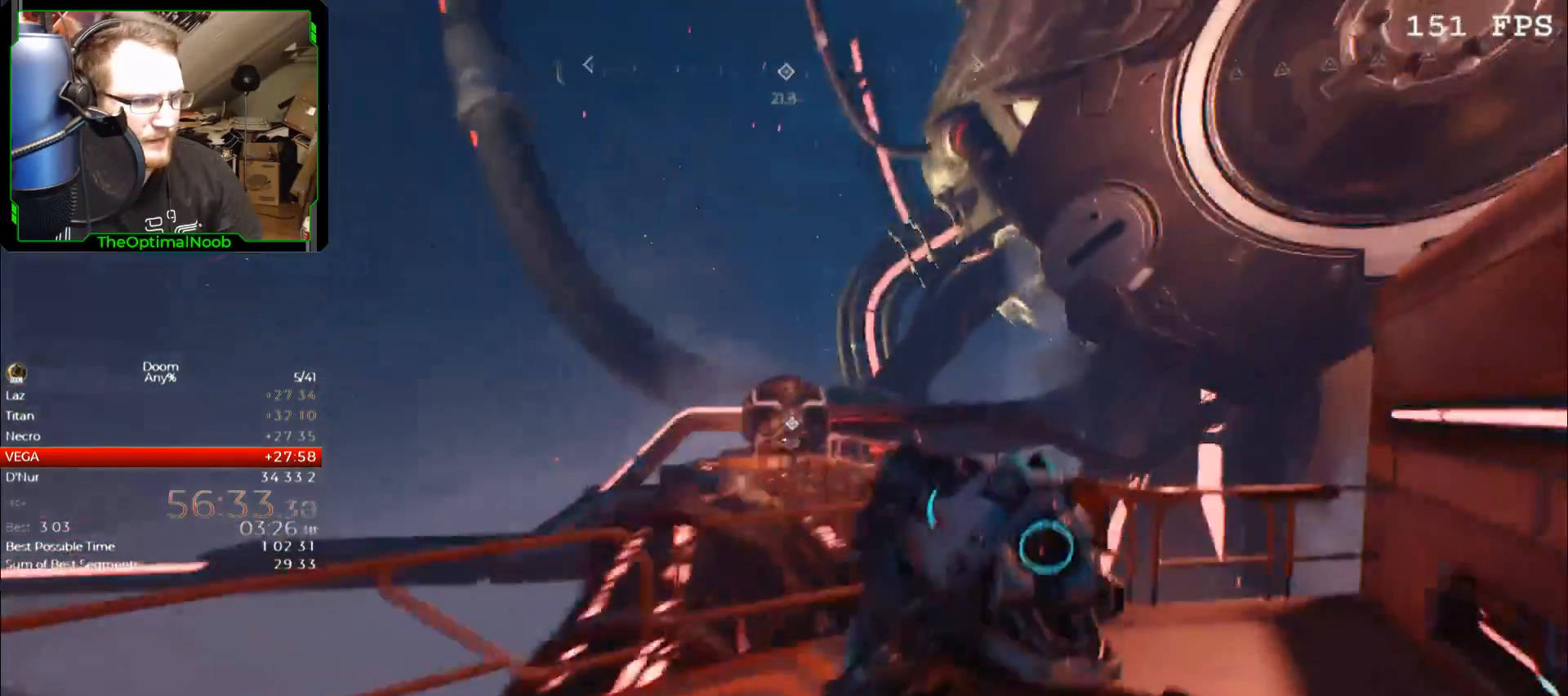
{"keys": ["w"], "mouse": ["wheel"], "events": [[233, "mouse_wheel", "down"], [300, "mouse_wheel", "up"], [333, "mouse_wheel", "down"], [367, "d", "up"], [367, "mouse_wheel", "up"], [433, "mouse_wheel", "down"]]}
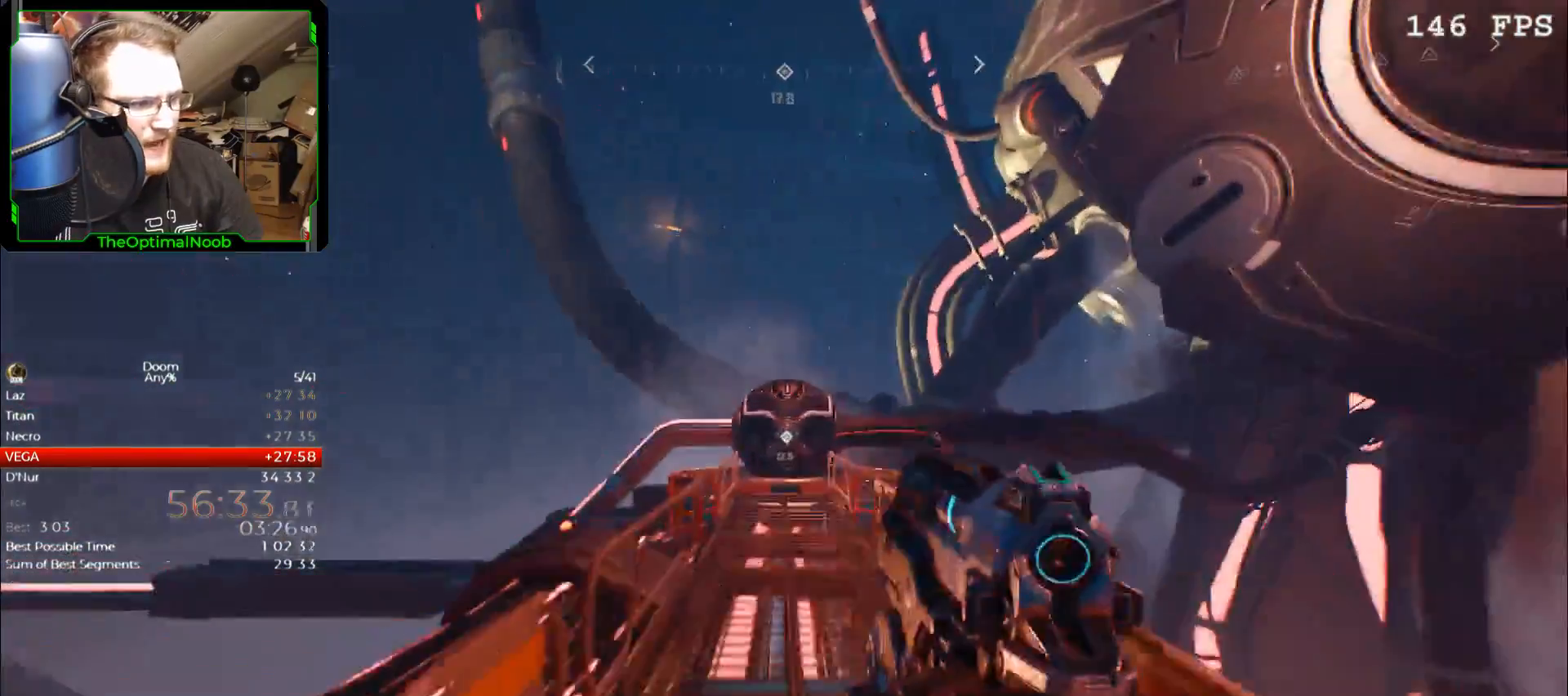
{"keys": ["w"], "mouse": [], "events": [[100, "e", "down"], [100, "mouse_wheel", "up"], [200, "e", "up"], [300, "mouse_wheel", "down"], [500, "mouse_wheel", "up"]]}
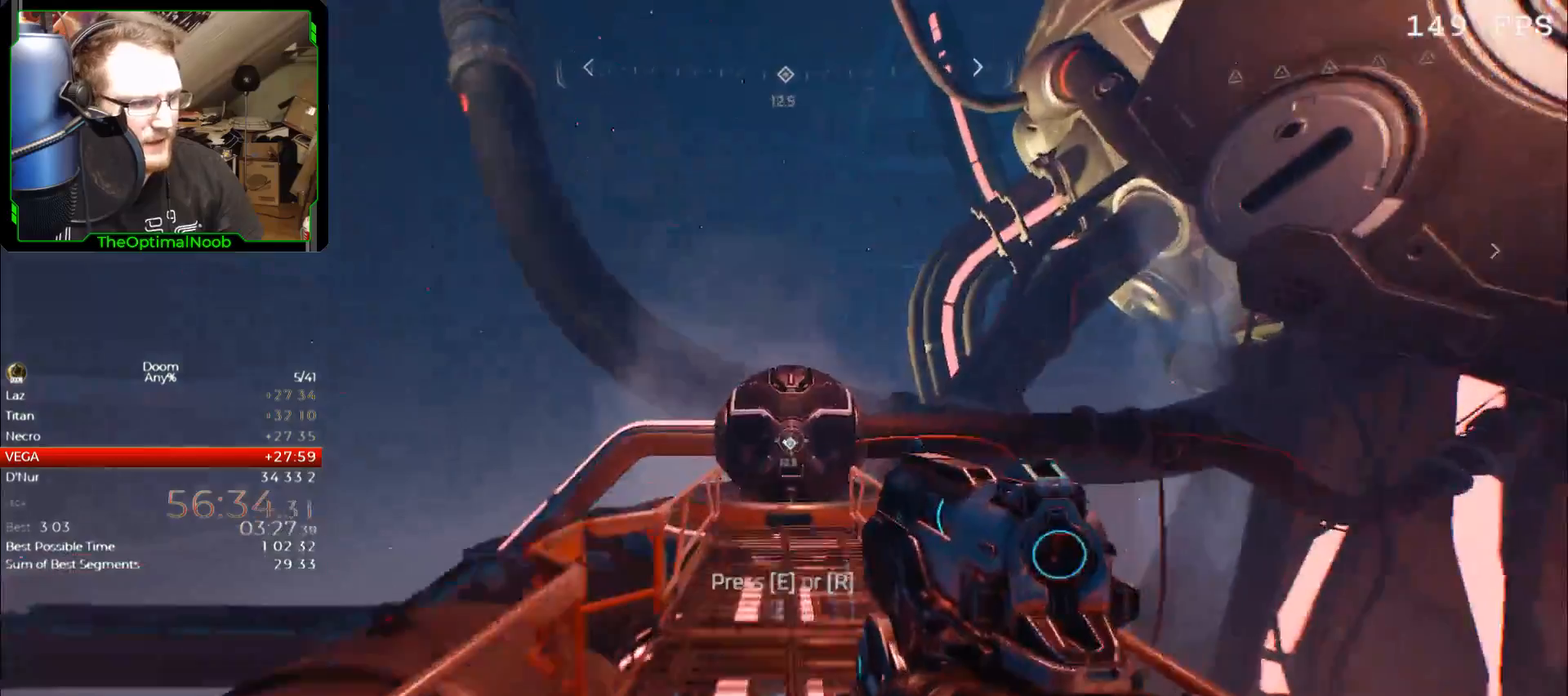
{"keys": ["w"], "mouse": [], "events": [[33, "e", "down"], [133, "e", "up"], [267, "mouse_wheel", "down"], [367, "e", "down"], [400, "mouse_wheel", "up"], [467, "e", "up"]]}
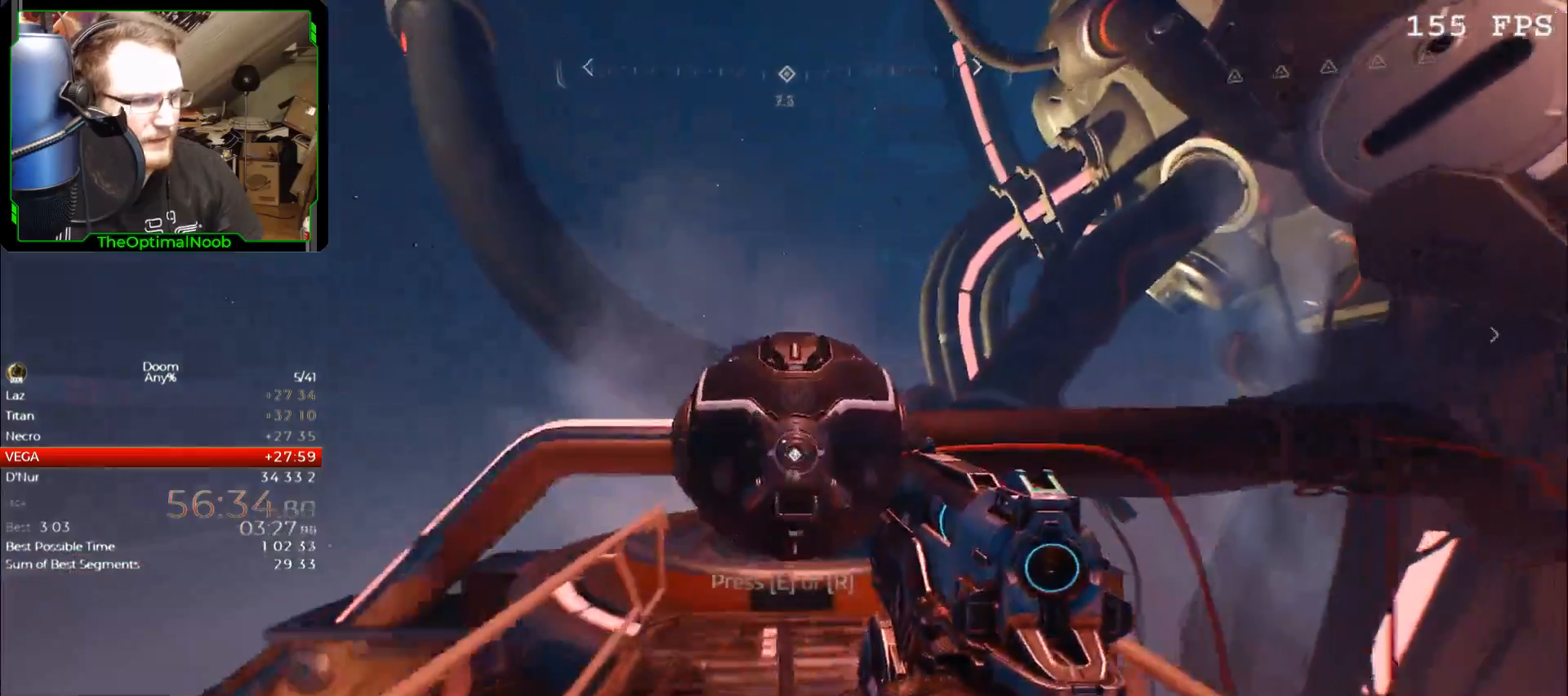
{"keys": ["e", "w"], "mouse": [], "events": [[133, "e", "down"], [200, "e", "up"], [233, "mouse_wheel", "down"], [433, "mouse_wheel", "up"], [467, "e", "down"]]}
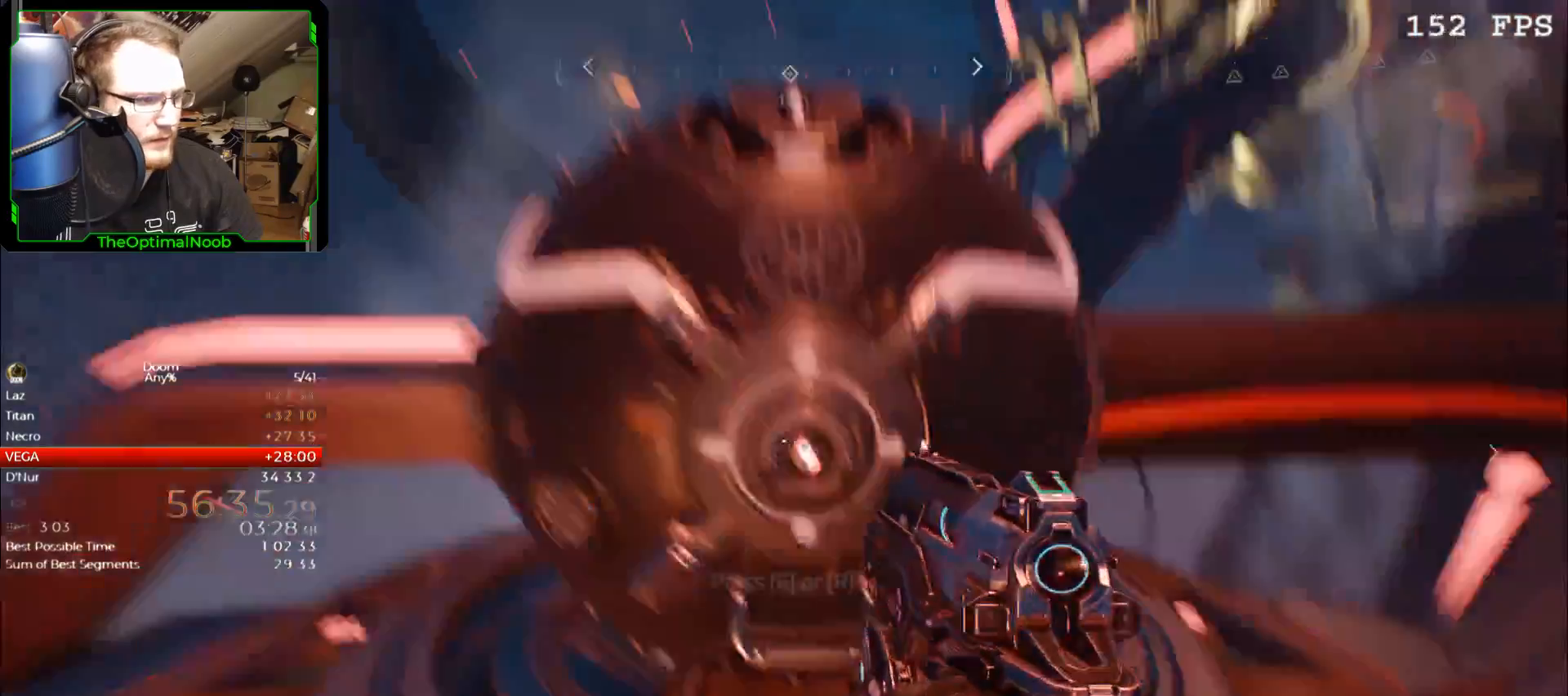
{"keys": [], "mouse": [], "events": [[33, "e", "up"], [100, "e", "down"], [100, "mouse_wheel", "down"], [200, "e", "up"], [200, "mouse_wheel", "up"], [367, "e", "down"], [400, "w", "up"], [433, "e", "up"]]}
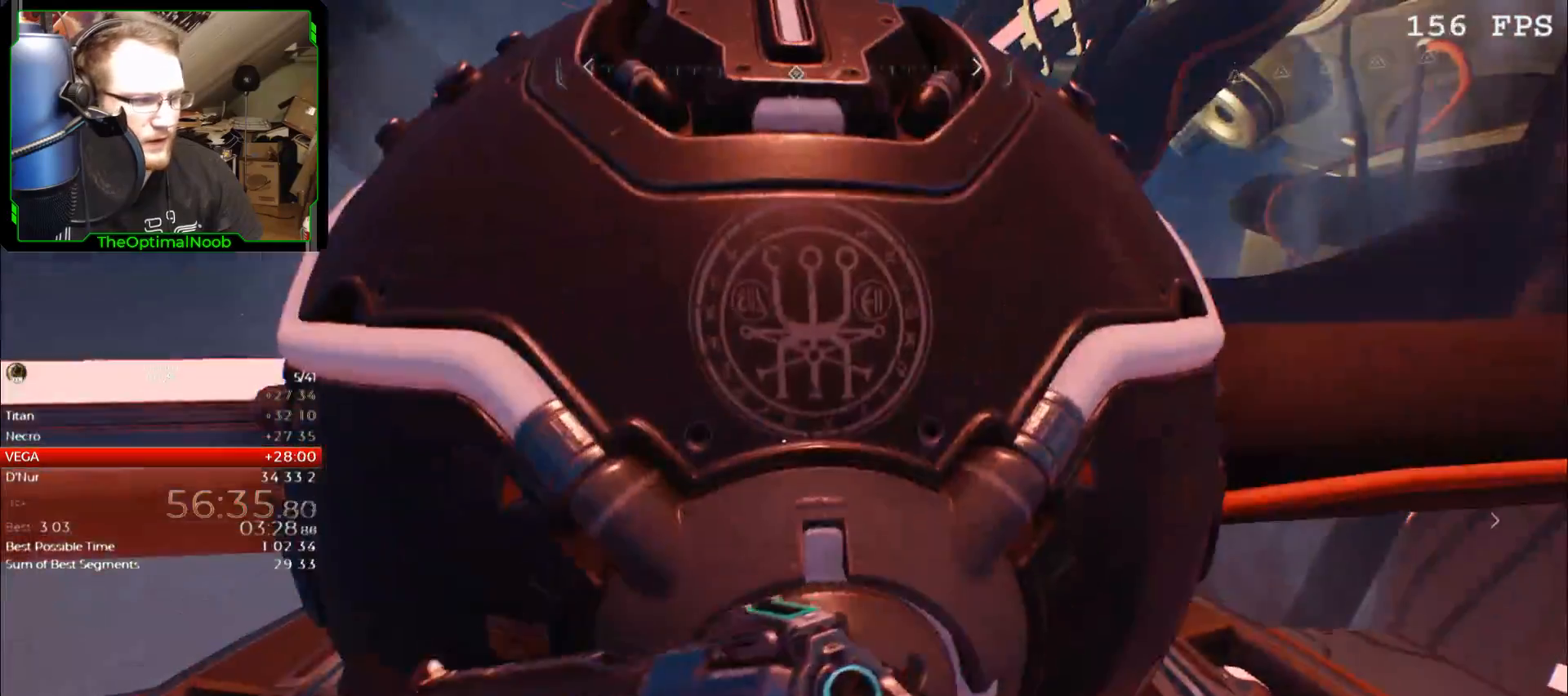
{"keys": ["s"], "mouse": [], "events": [[33, "e", "down"], [133, "e", "up"], [367, "e", "down"], [367, "s", "down"], [467, "e", "up"], [467, "s", "up"], [500, "s", "down"]]}
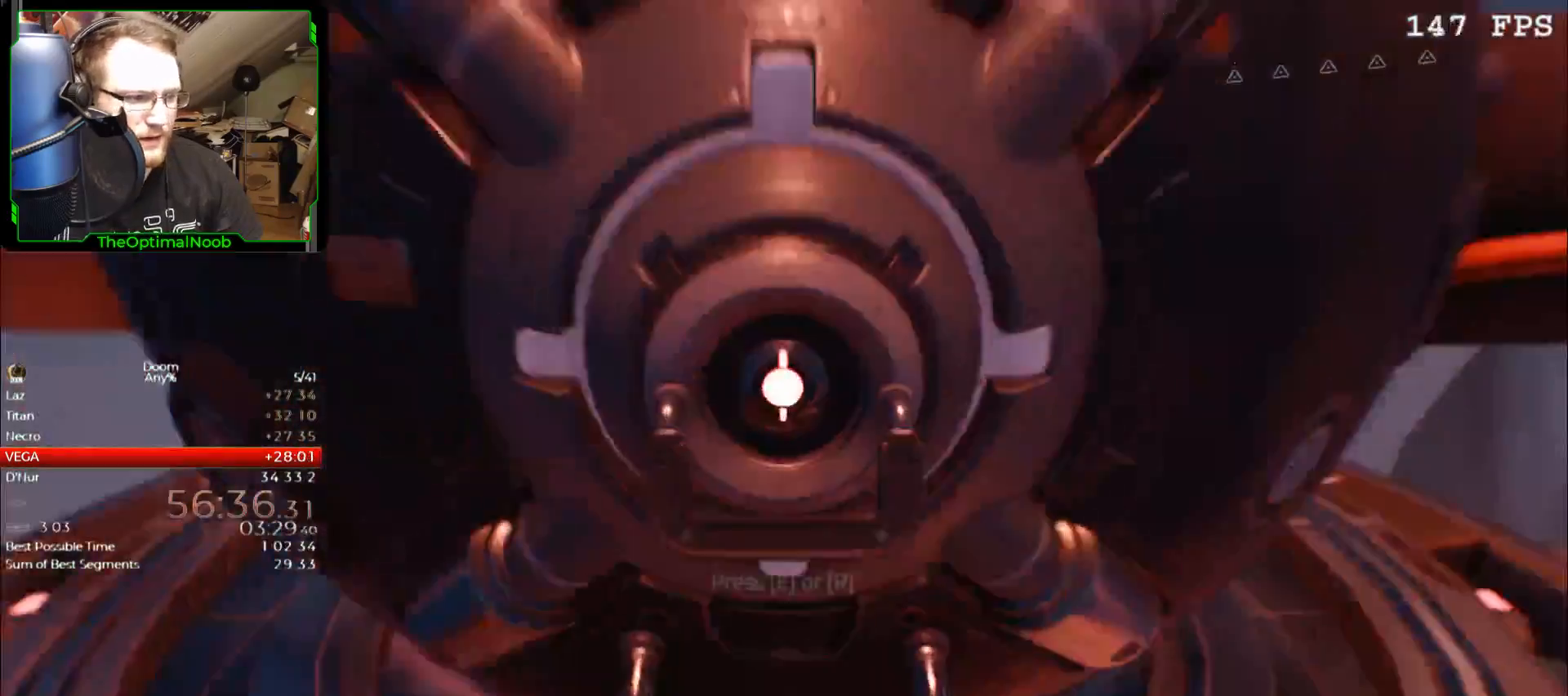
{"keys": [], "mouse": [], "events": [[67, "e", "down"], [100, "e", "up"], [100, "s", "up"], [333, "e", "down"], [433, "e", "up"]]}
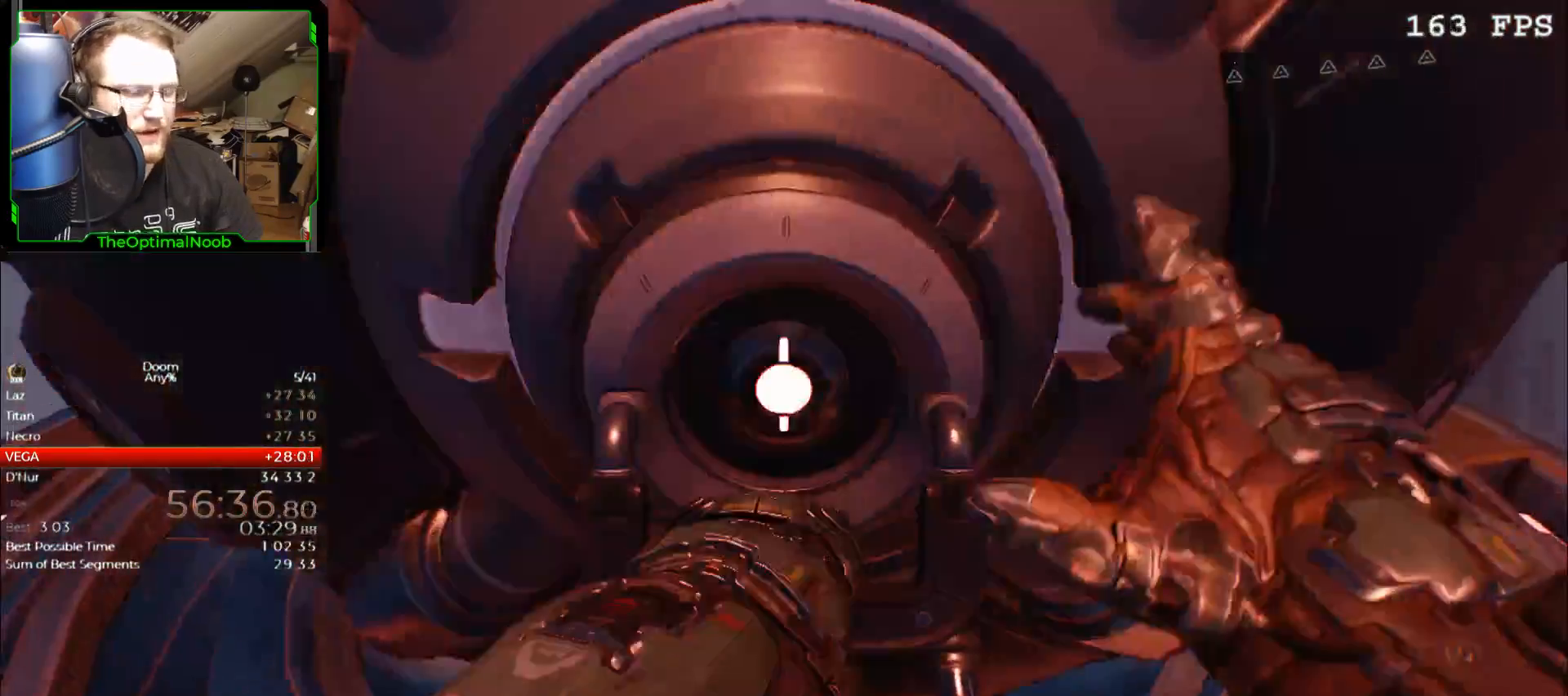
{"keys": ["e"], "mouse": [], "events": [[267, "e", "down"], [333, "e", "up"], [433, "e", "down"]]}
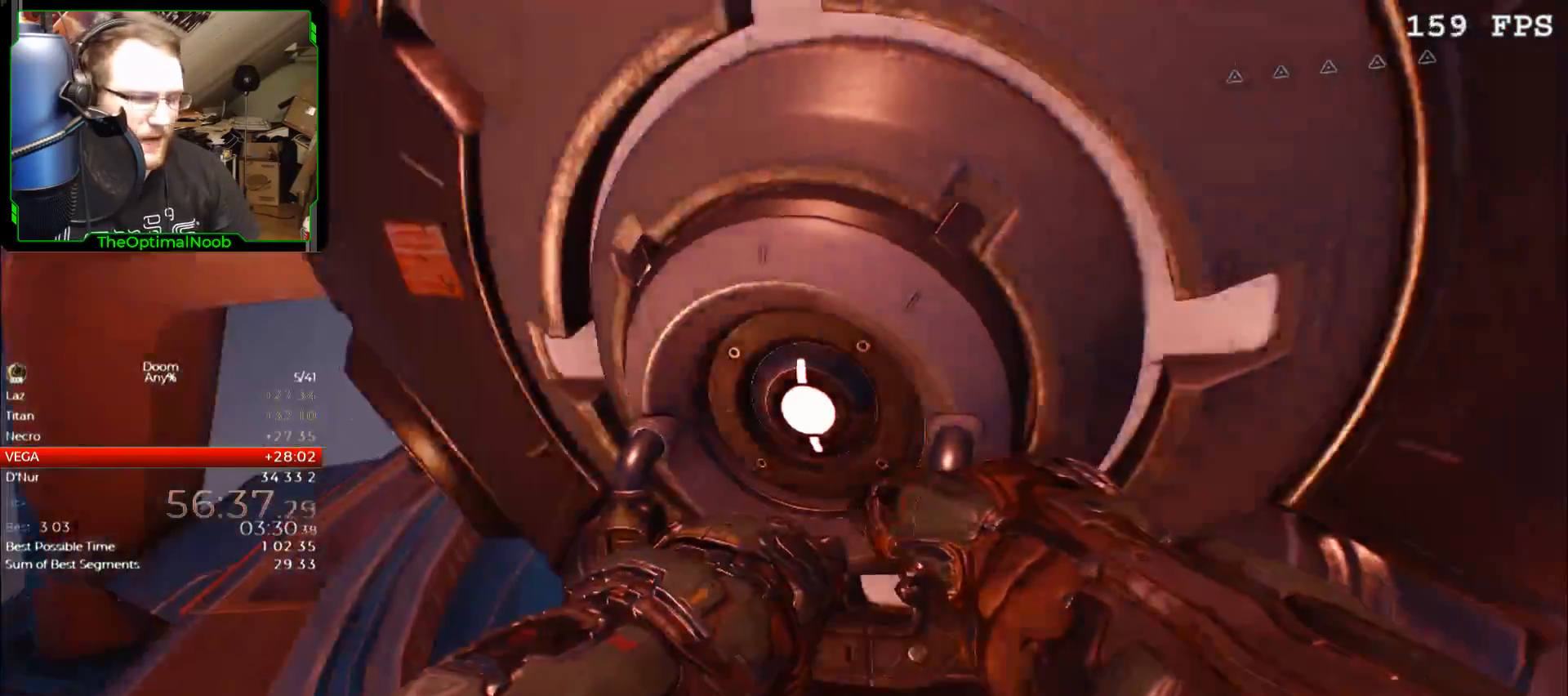
{"keys": [], "mouse": [], "events": [[33, "e", "up"], [233, "e", "down"], [367, "e", "up"]]}
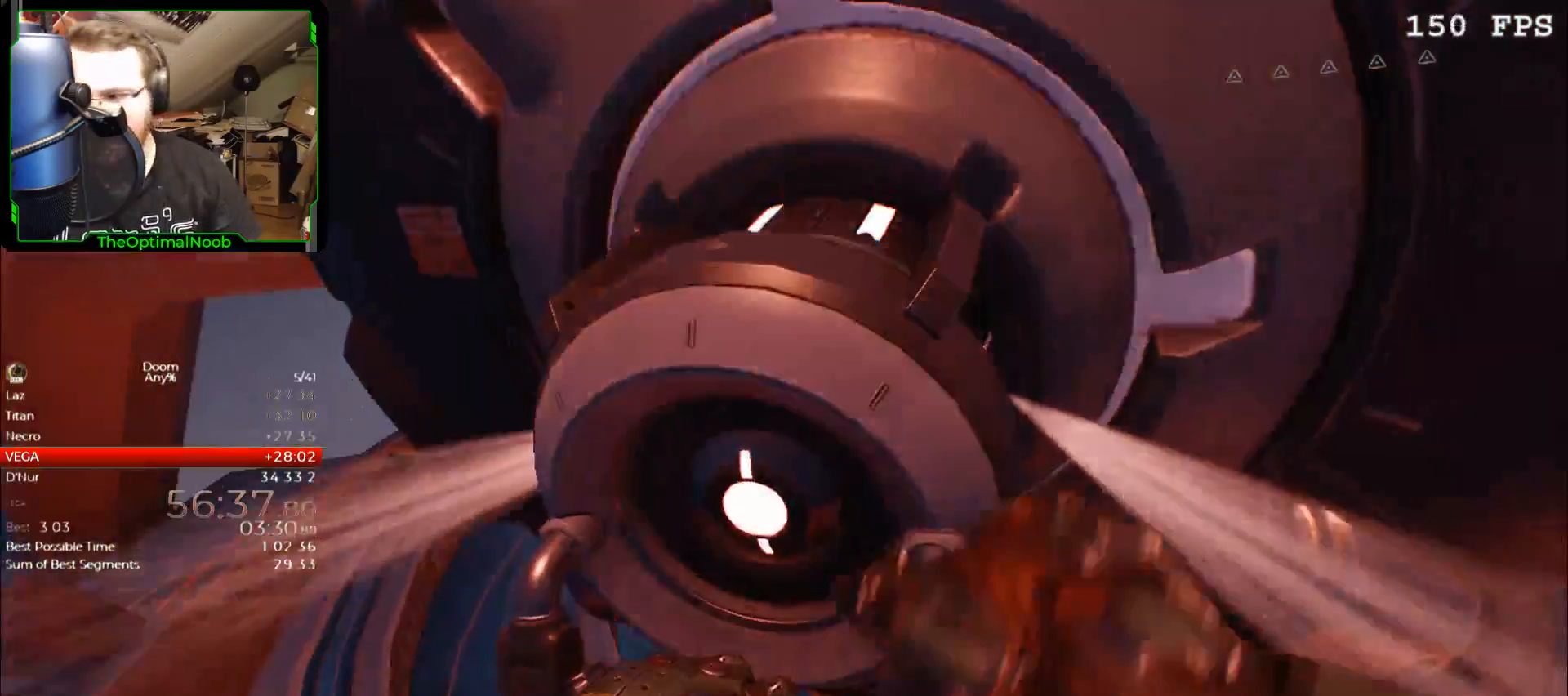
{"keys": [], "mouse": [], "events": [[300, "e", "down"], [367, "e", "up"]]}
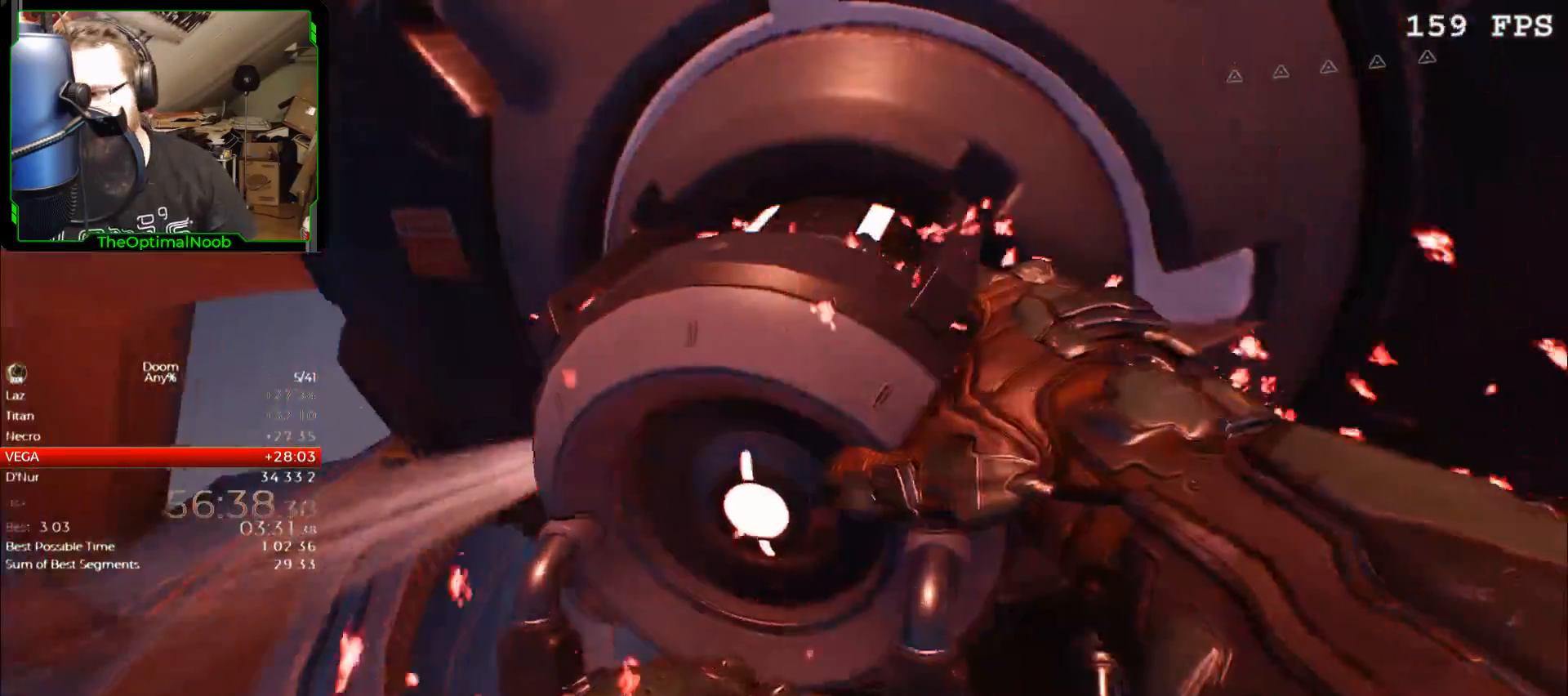
{"keys": [], "mouse": [], "events": []}
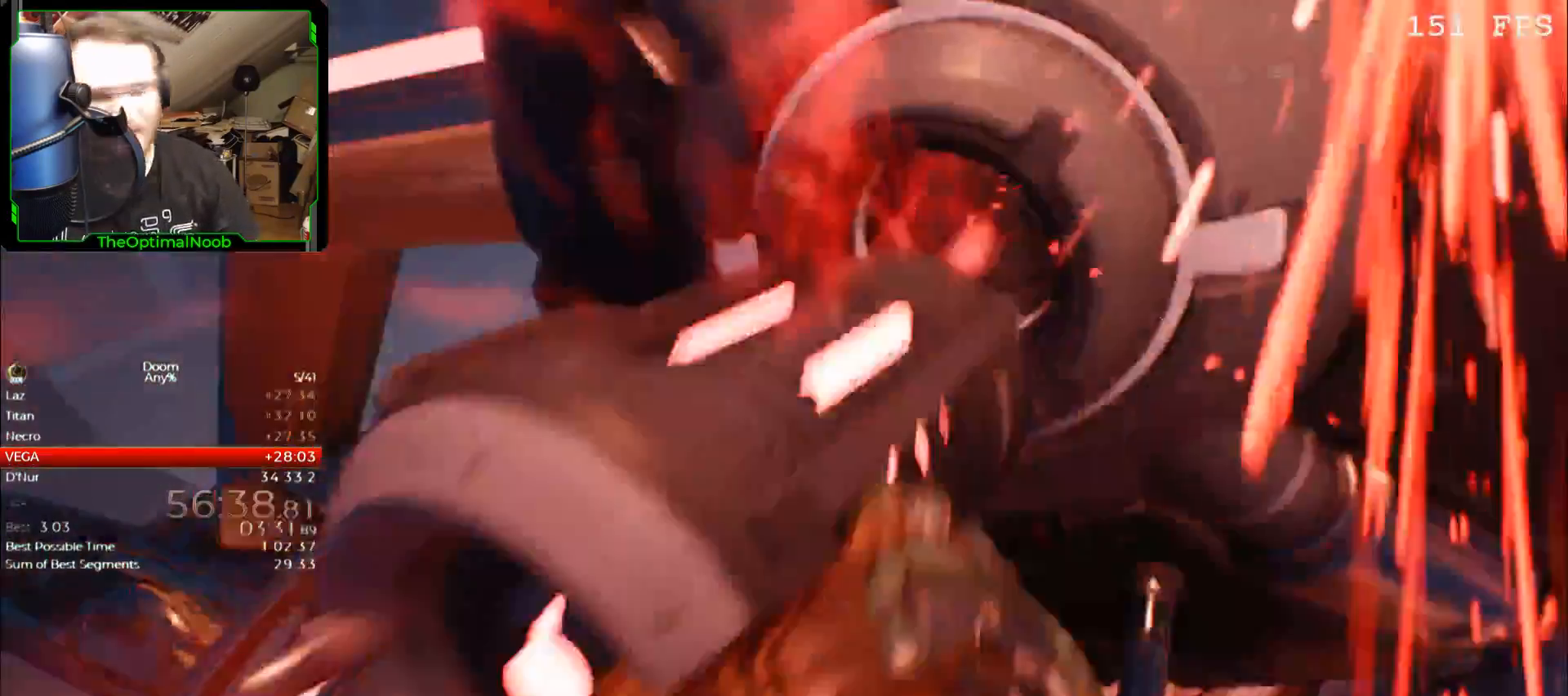
{"keys": ["s"], "mouse": [], "events": [[167, "s", "down"]]}
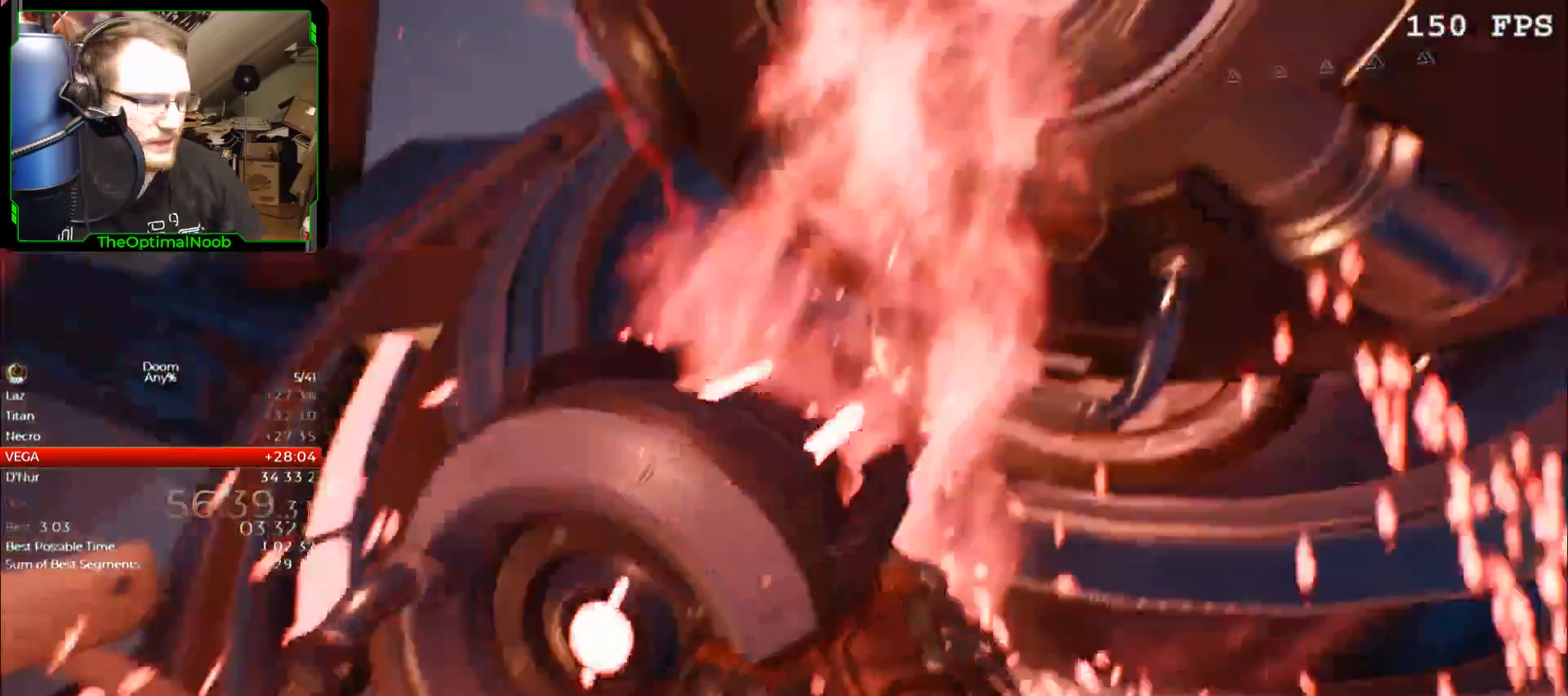
{"keys": [], "mouse": [], "events": [[100, "s", "up"]]}
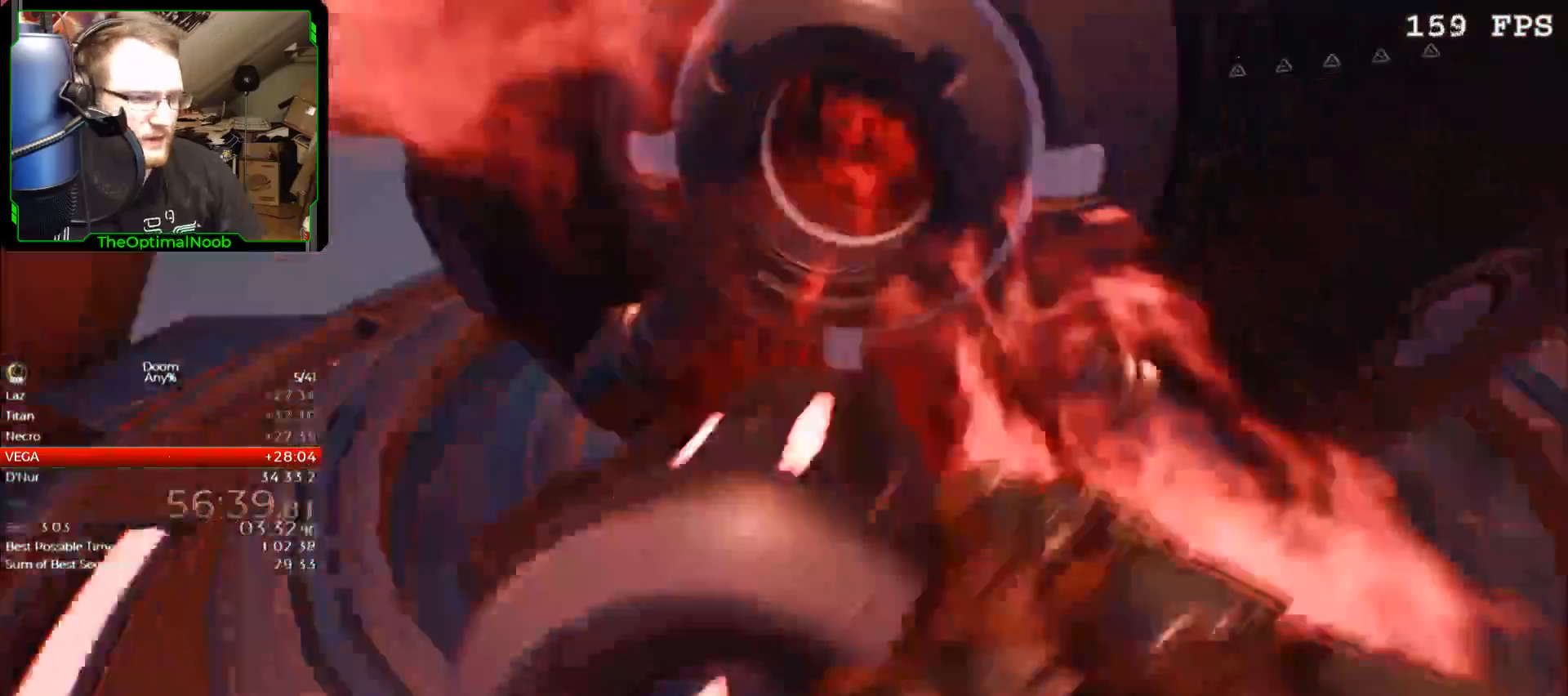
{"keys": [], "mouse": [], "events": []}
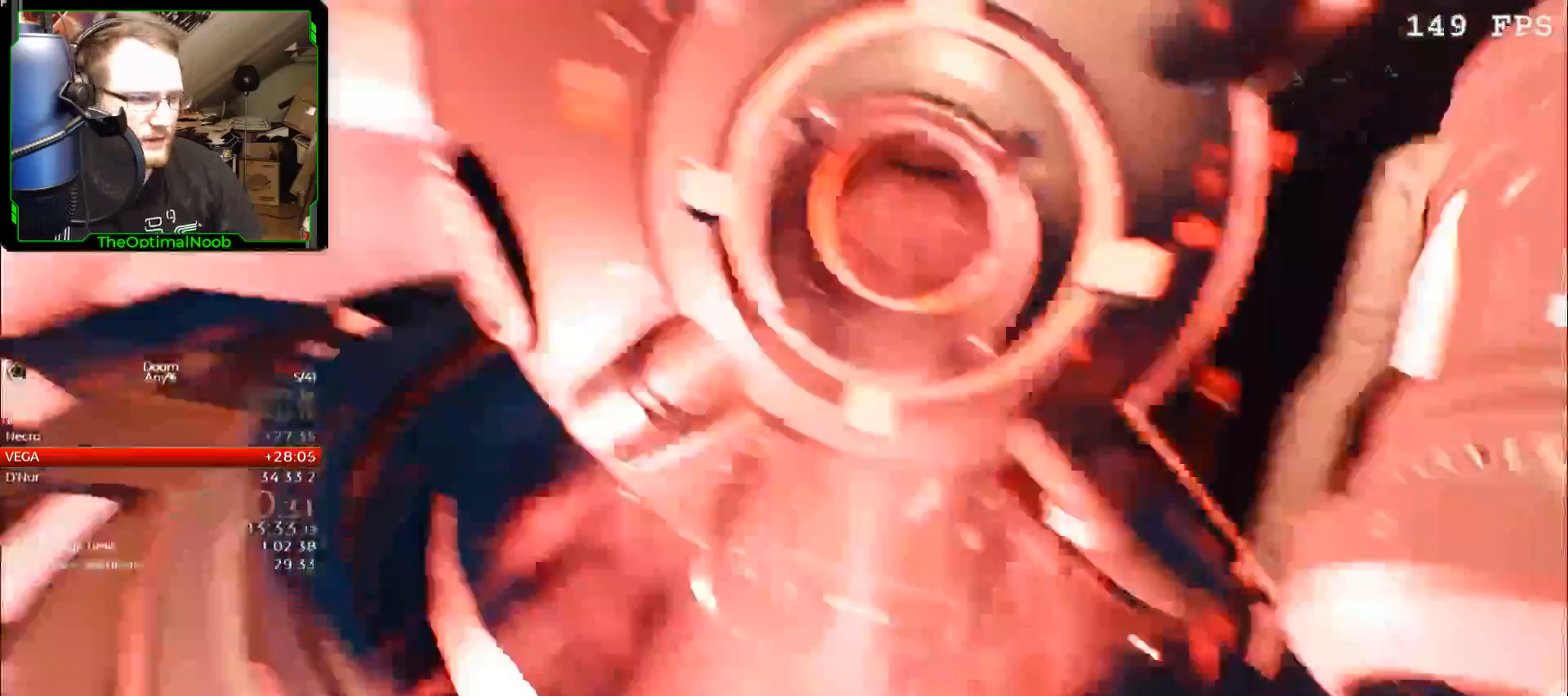
{"keys": [], "mouse": [], "events": []}